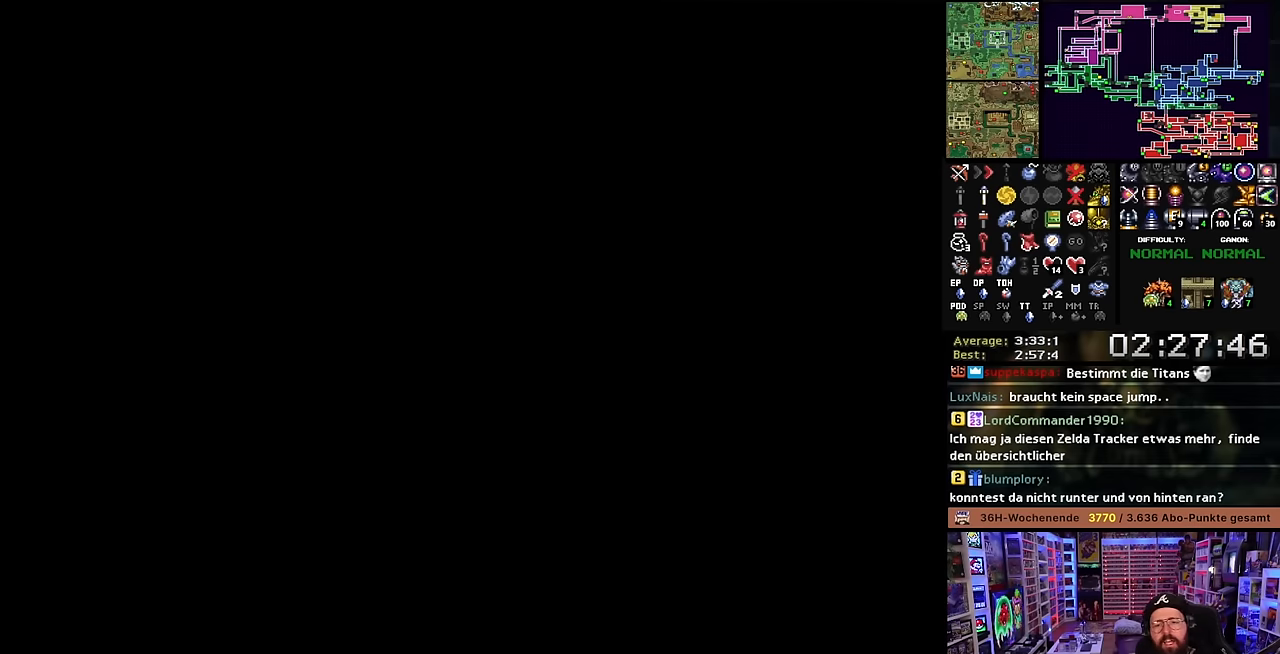
Gameplay with a controller (Nintendo layout); each line is a JSON object with the inputs held at the frame after it. "events" lists button and stick changes between this image and that frame as [ms after this image, input, new state], when the widget could be followed in between. Not read: L3 R3.
{"buttons": [], "events": [[50, "A", "down"], [166, "A", "up"], [200, "A", "down"], [300, "A", "up"], [383, "A", "down"], [483, "A", "up"]]}
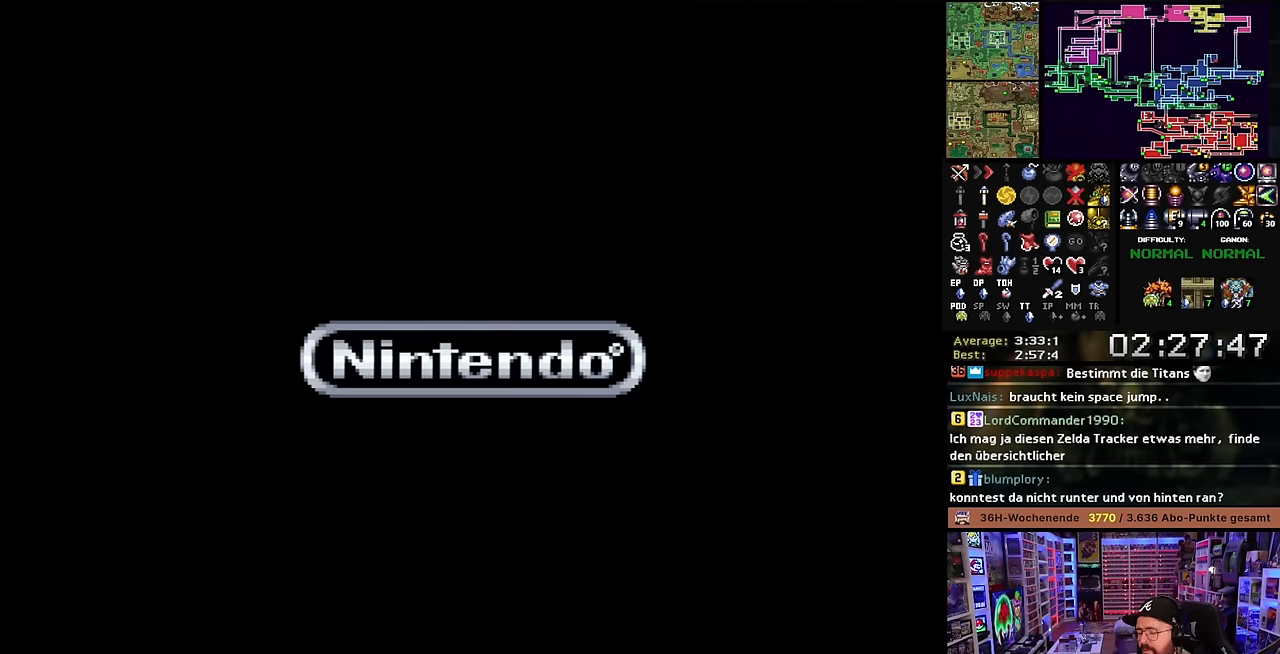
{"buttons": [], "events": [[83, "A", "down"], [150, "A", "up"], [216, "A", "down"], [333, "A", "up"], [400, "A", "down"], [500, "A", "up"]]}
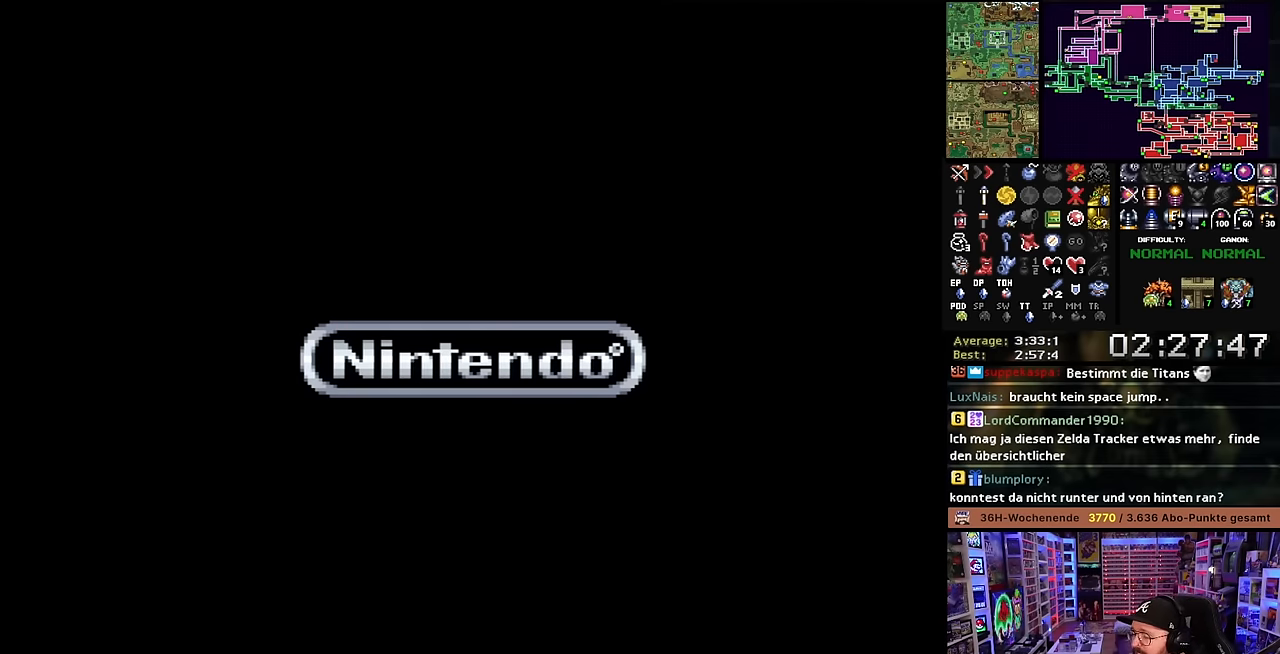
{"buttons": ["A"], "events": [[100, "A", "down"], [200, "A", "up"], [300, "A", "down"], [366, "A", "up"], [466, "A", "down"]]}
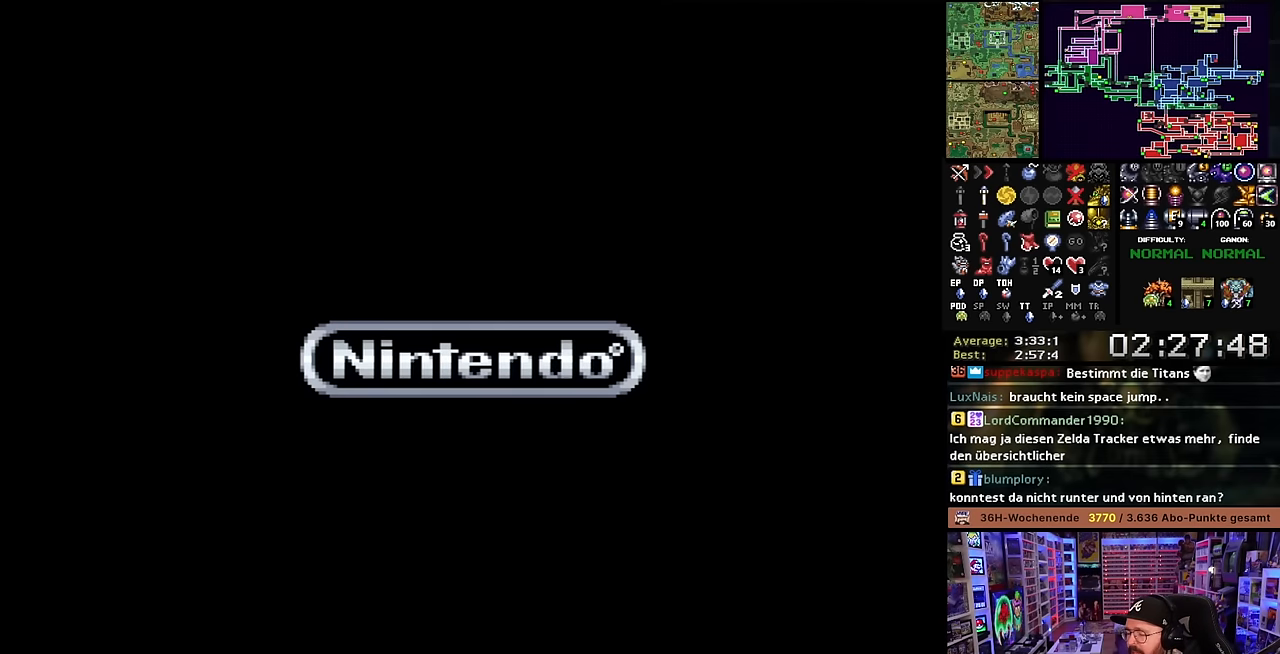
{"buttons": [], "events": [[33, "A", "up"], [116, "A", "down"], [200, "A", "up"], [266, "A", "down"], [366, "A", "up"]]}
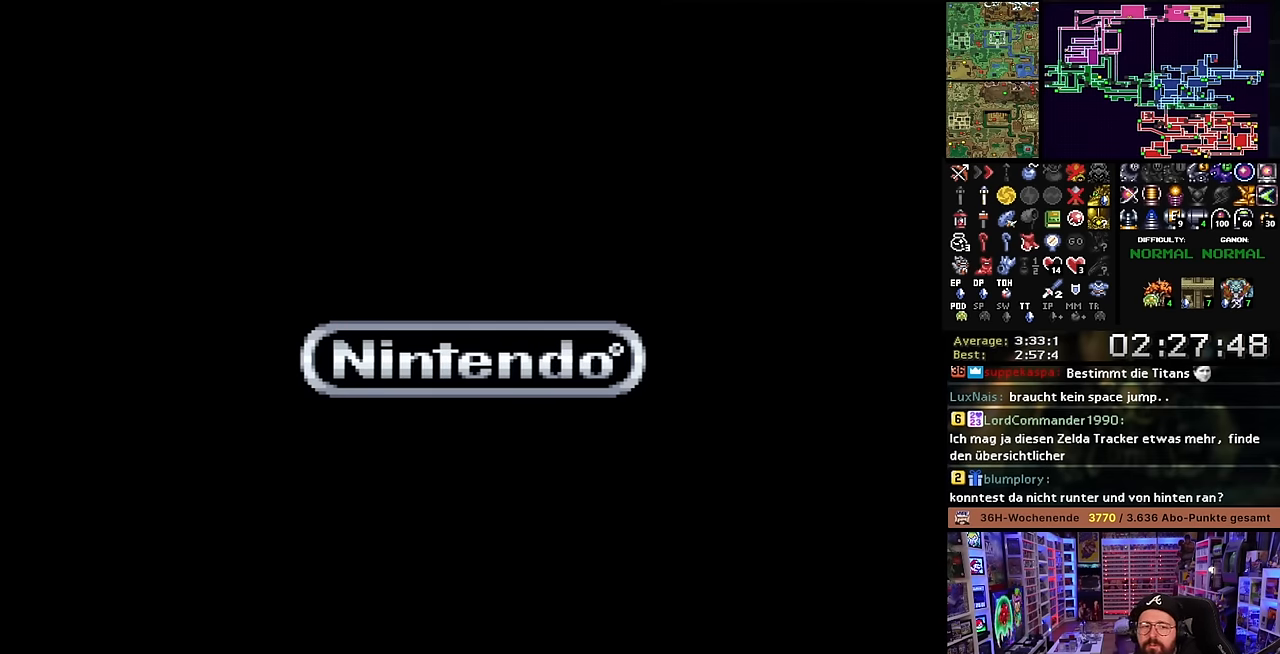
{"buttons": [], "events": [[266, "A", "down"], [383, "A", "up"], [433, "A", "down"], [500, "A", "up"]]}
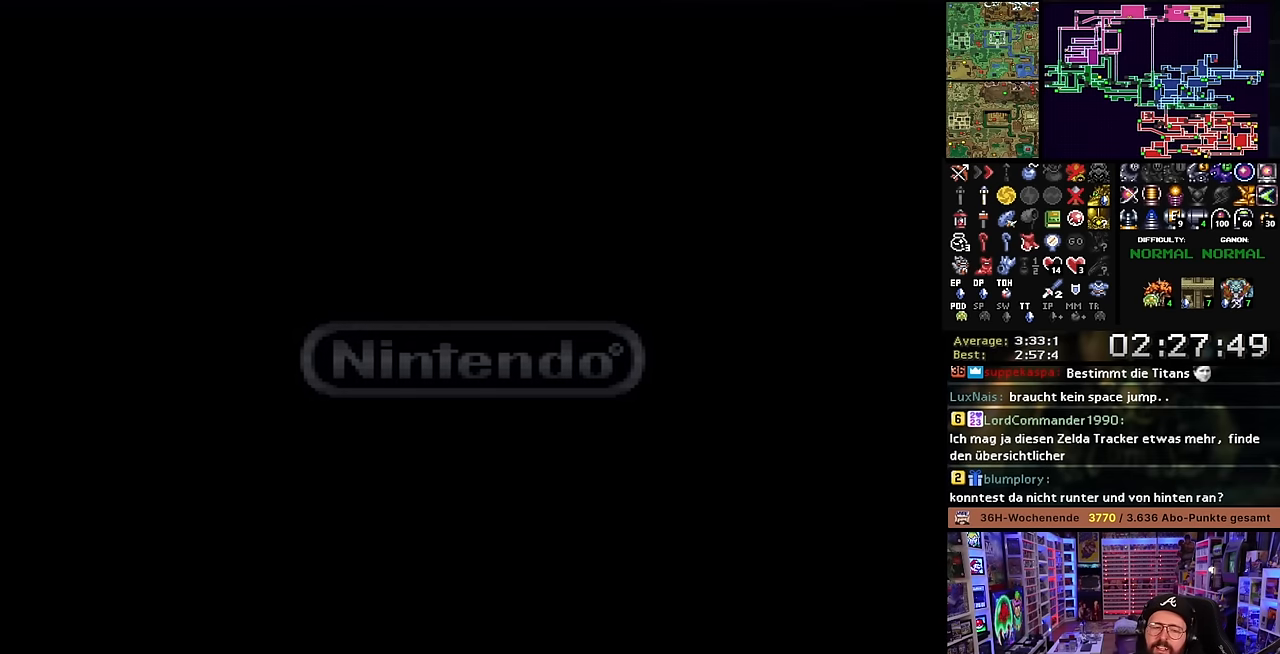
{"buttons": [], "events": [[16, "A", "down"], [283, "A", "up"], [366, "A", "down"], [483, "A", "up"]]}
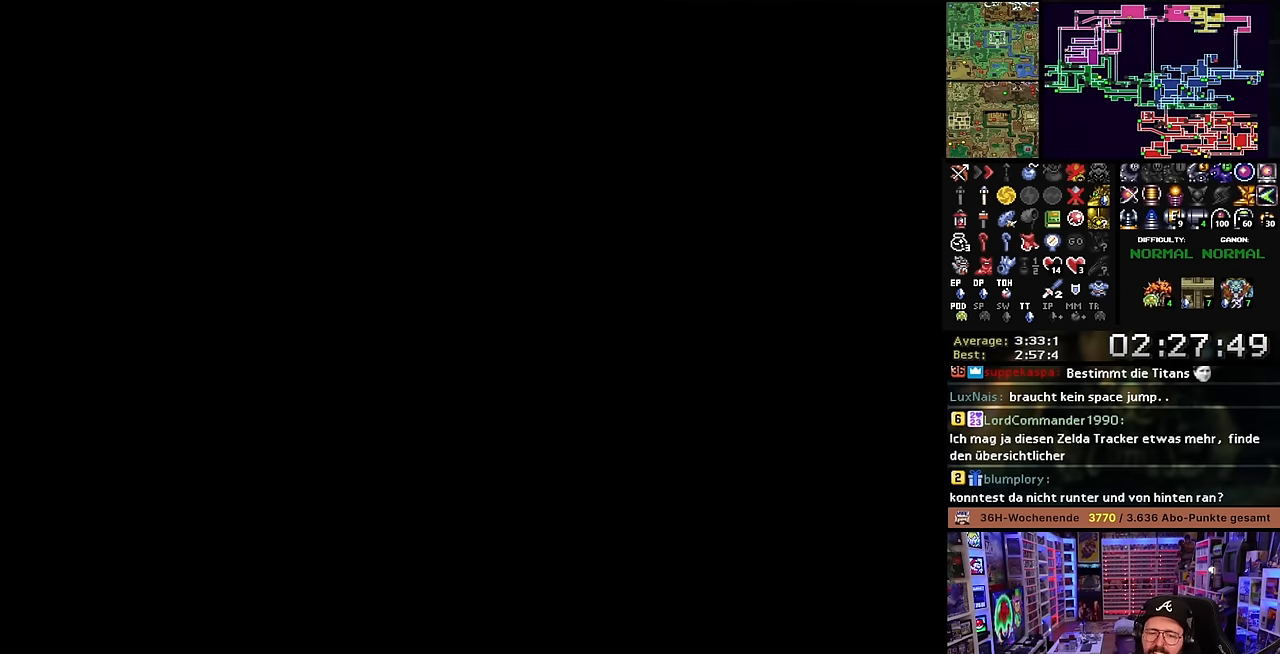
{"buttons": ["A"], "events": [[16, "A", "down"], [166, "A", "up"], [283, "DPAD_UP", "down"], [300, "A", "down"], [300, "DPAD_UP", "up"], [366, "A", "up"], [433, "A", "down"]]}
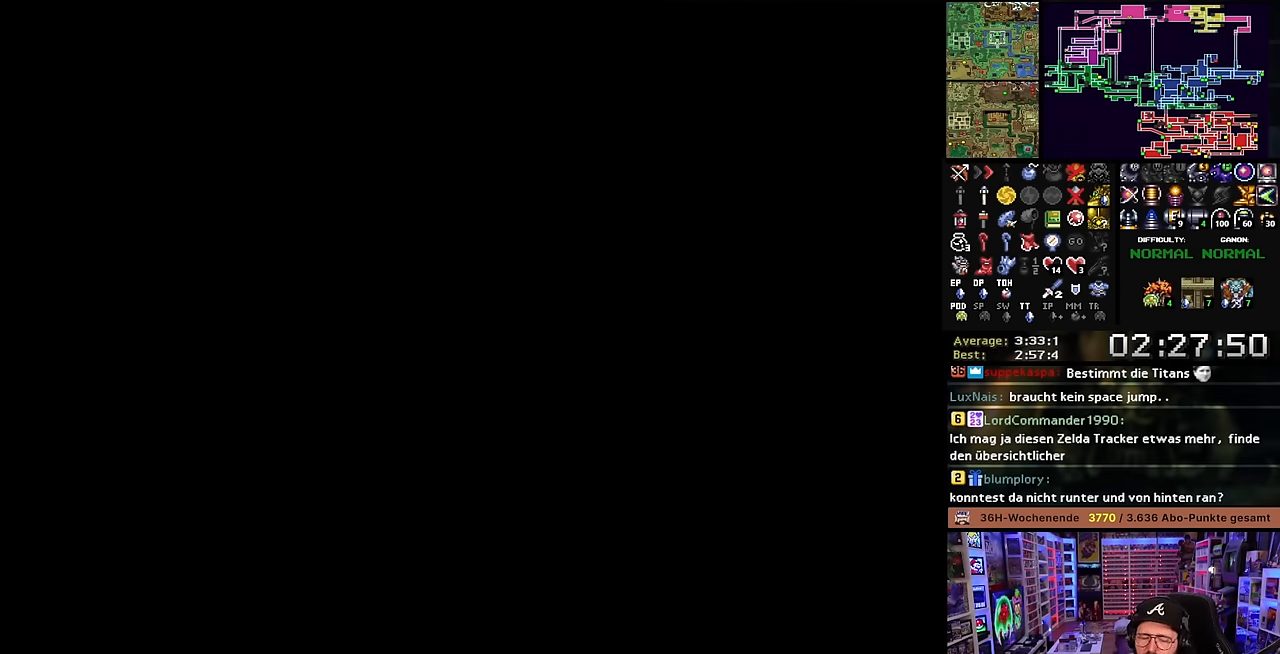
{"buttons": [], "events": [[66, "A", "up"], [150, "A", "down"], [200, "A", "up"], [200, "DPAD_DOWN", "down"], [216, "A", "down"], [216, "DPAD_DOWN", "up"], [250, "A", "up"]]}
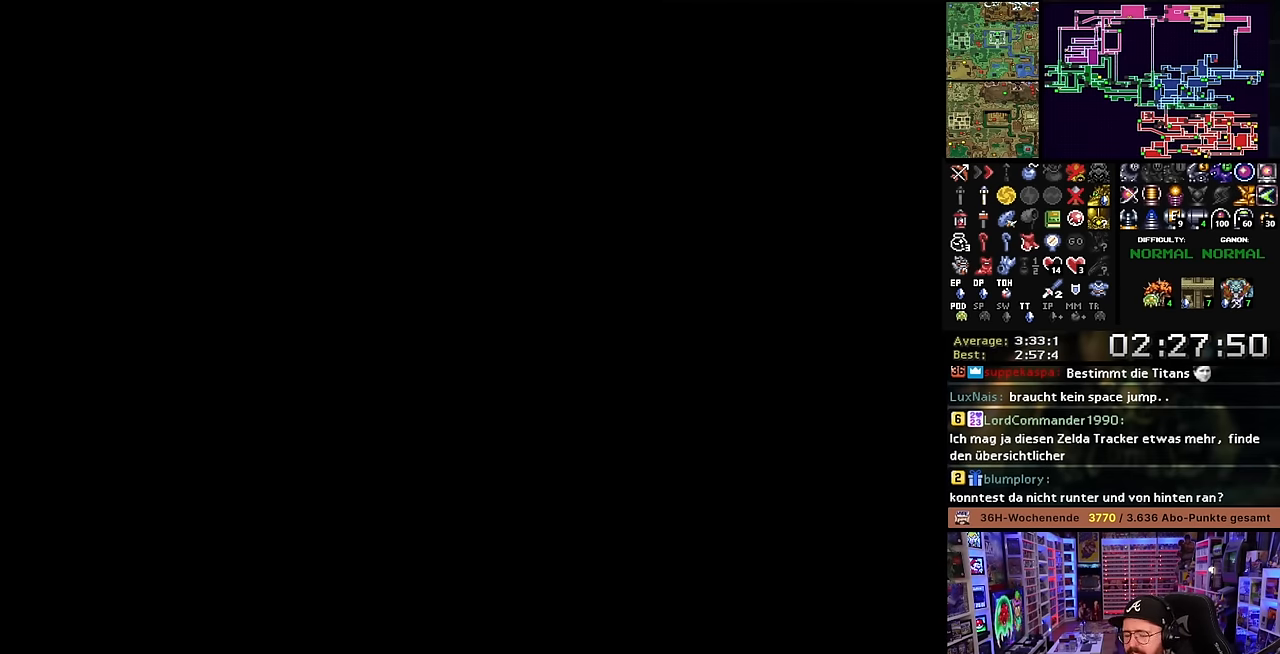
{"buttons": [], "events": [[400, "A", "down"], [466, "A", "up"]]}
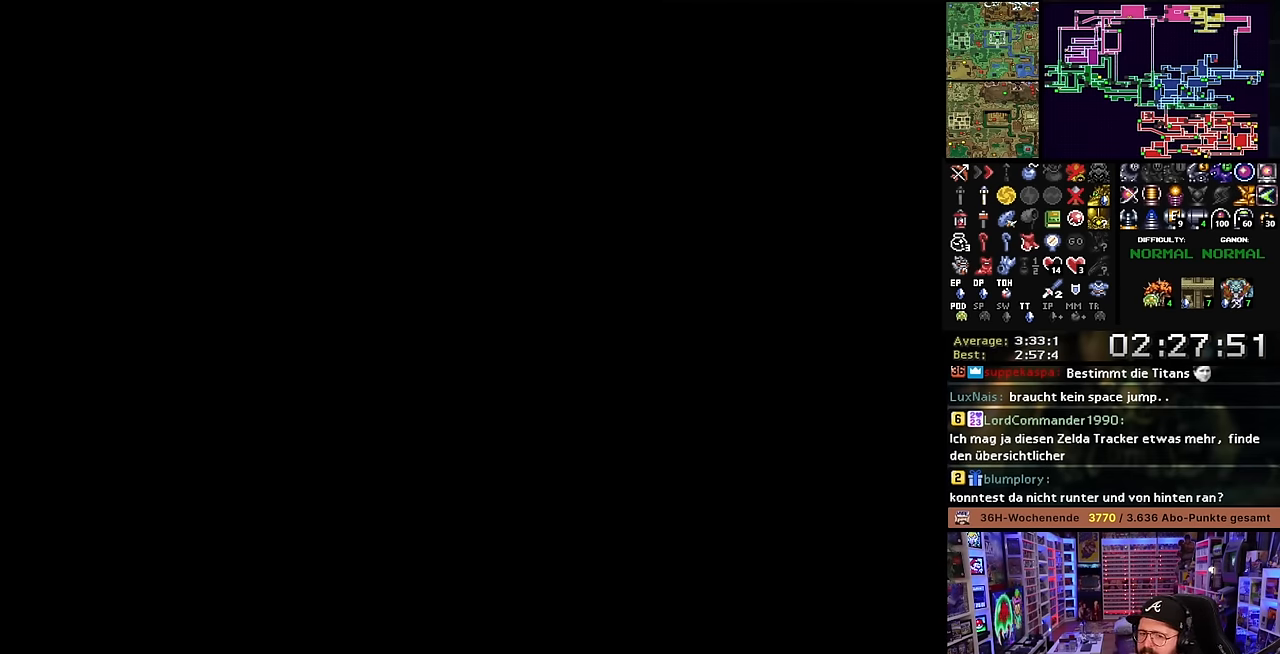
{"buttons": ["A"], "events": [[50, "A", "down"], [150, "A", "up"], [216, "A", "down"], [316, "A", "up"], [383, "A", "down"]]}
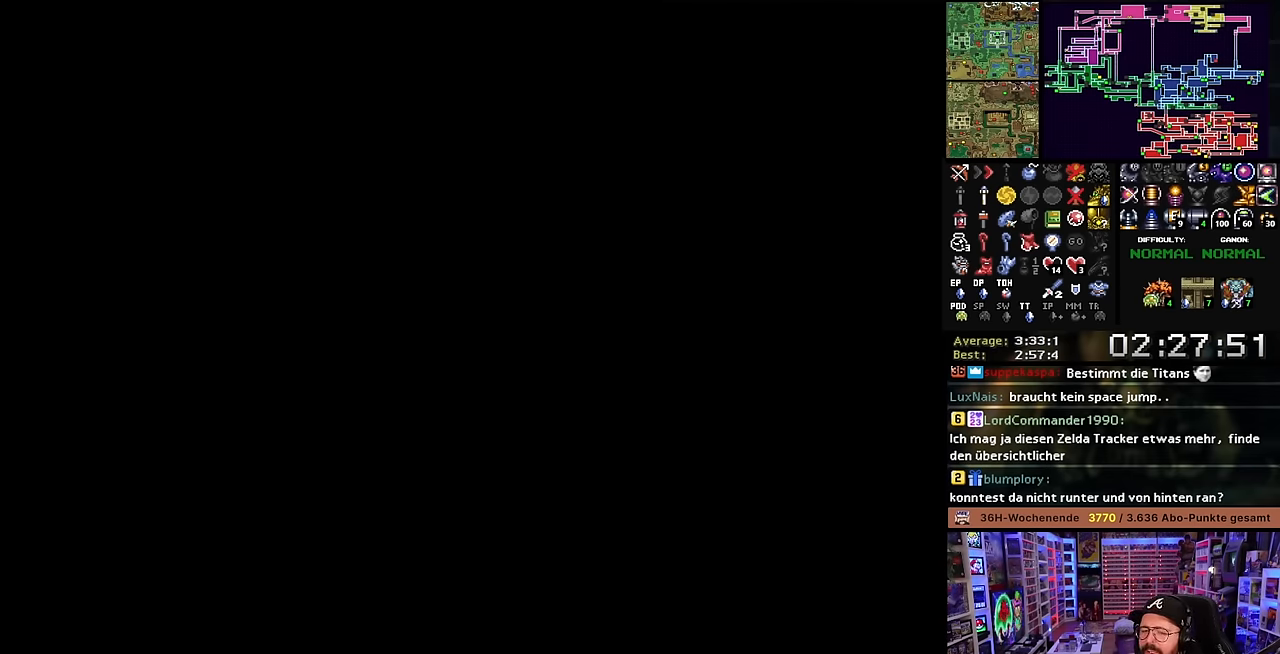
{"buttons": ["A"], "events": [[33, "A", "up"], [116, "A", "down"], [200, "A", "up"], [483, "A", "down"]]}
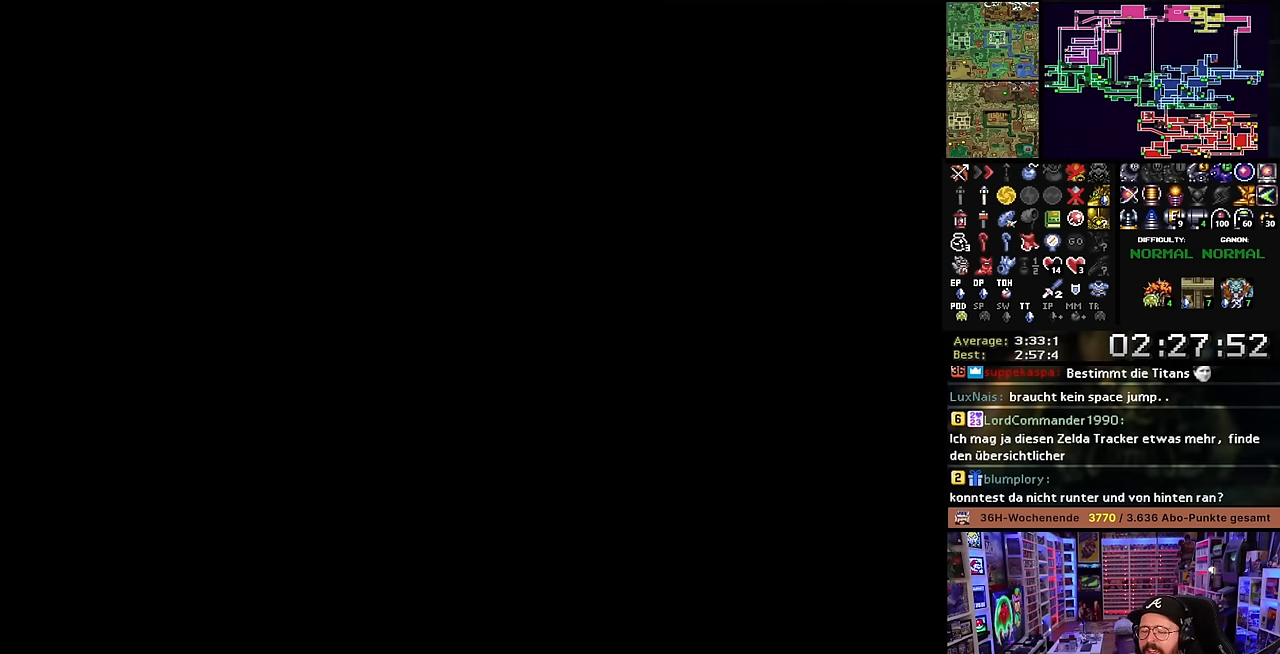
{"buttons": [], "events": [[100, "A", "up"], [166, "A", "down"], [266, "A", "up"], [333, "A", "down"], [433, "A", "up"]]}
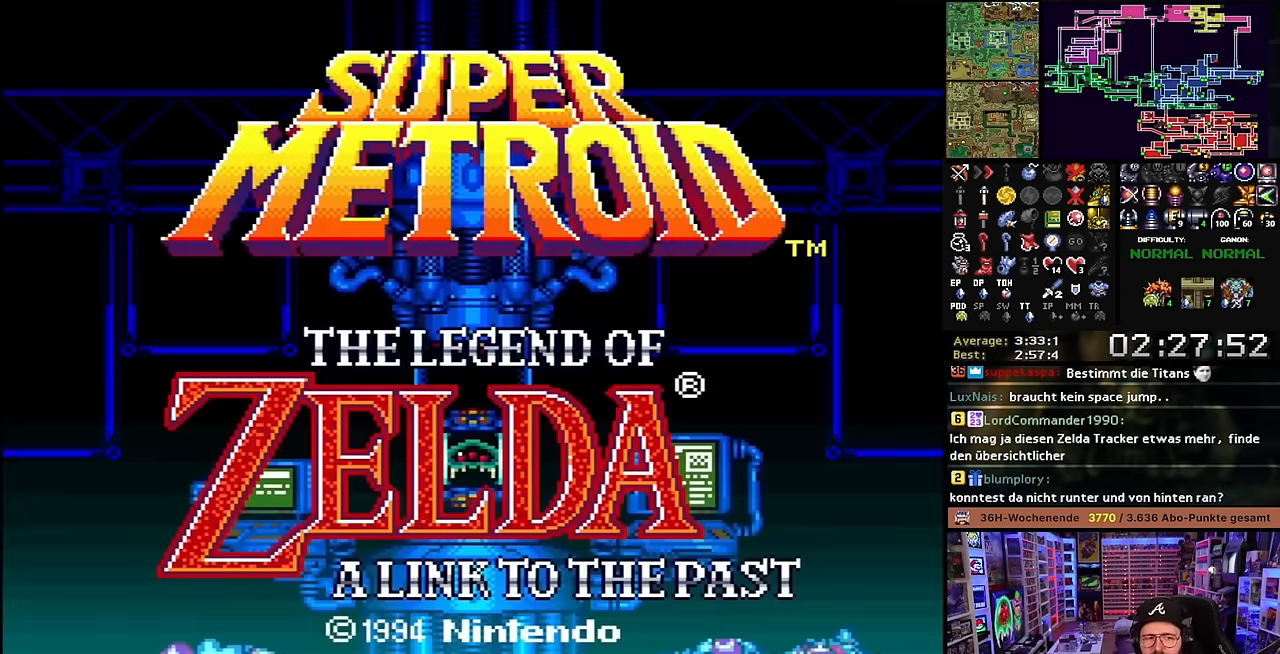
{"buttons": [], "events": [[66, "A", "down"], [100, "A", "up"]]}
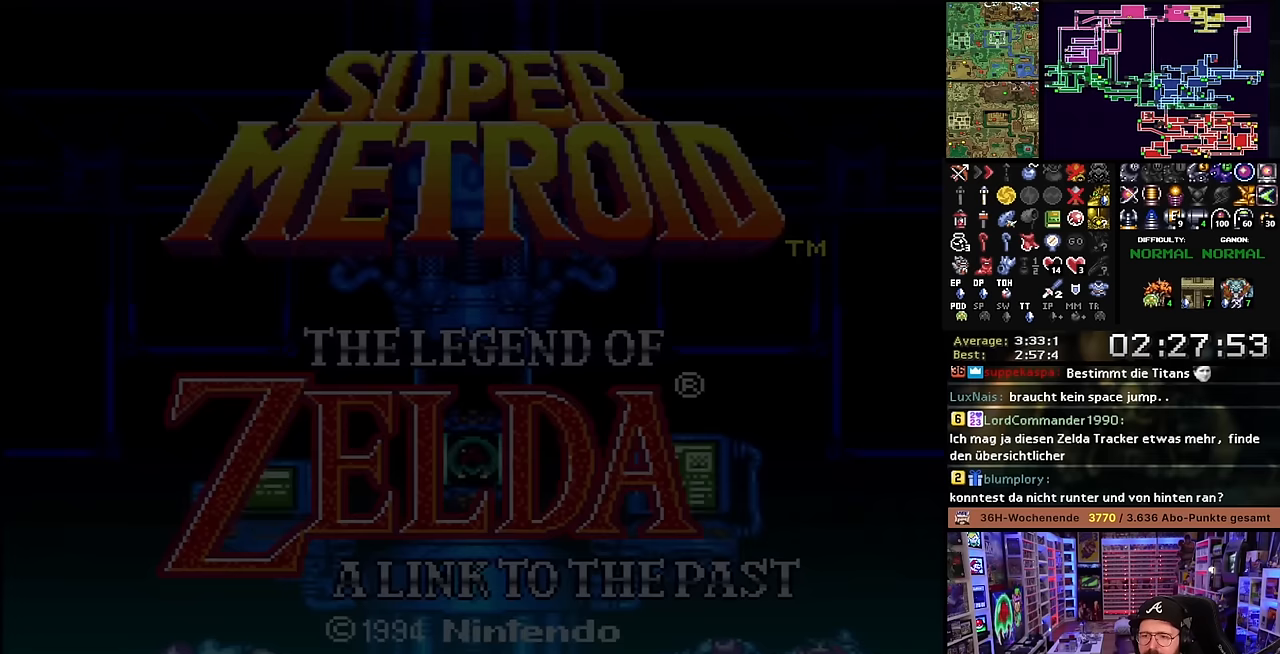
{"buttons": [], "events": []}
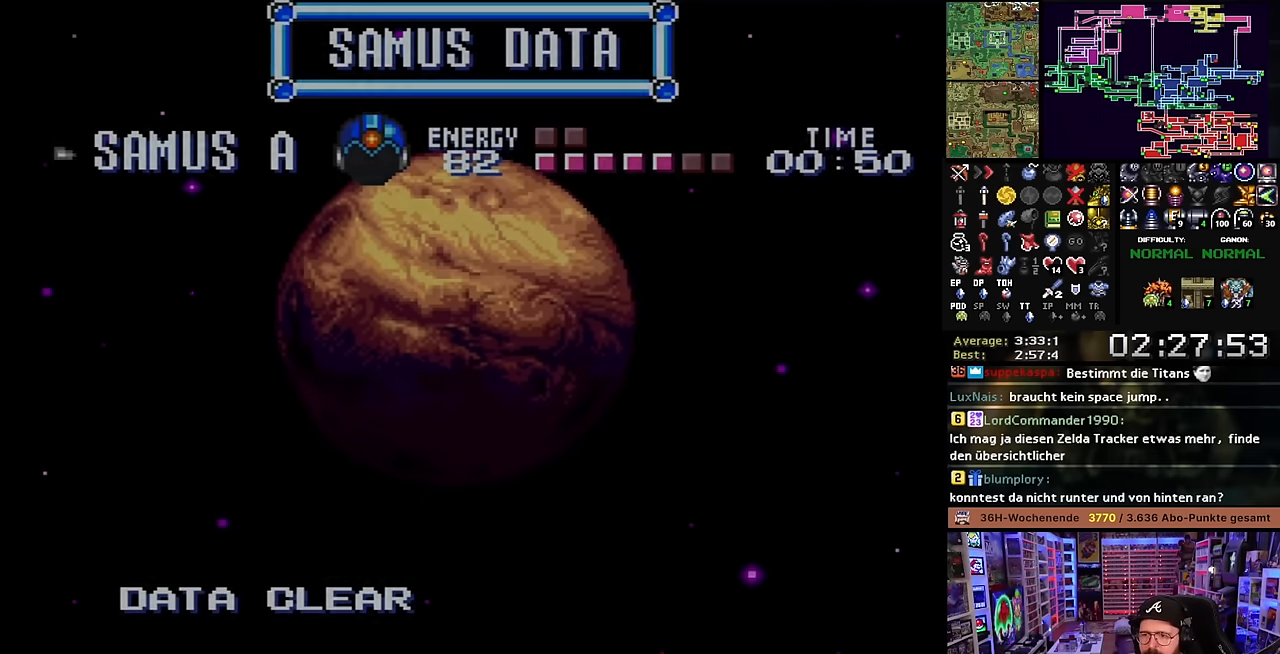
{"buttons": ["A"], "events": [[267, "A", "down"], [383, "A", "up"], [417, "A", "down"]]}
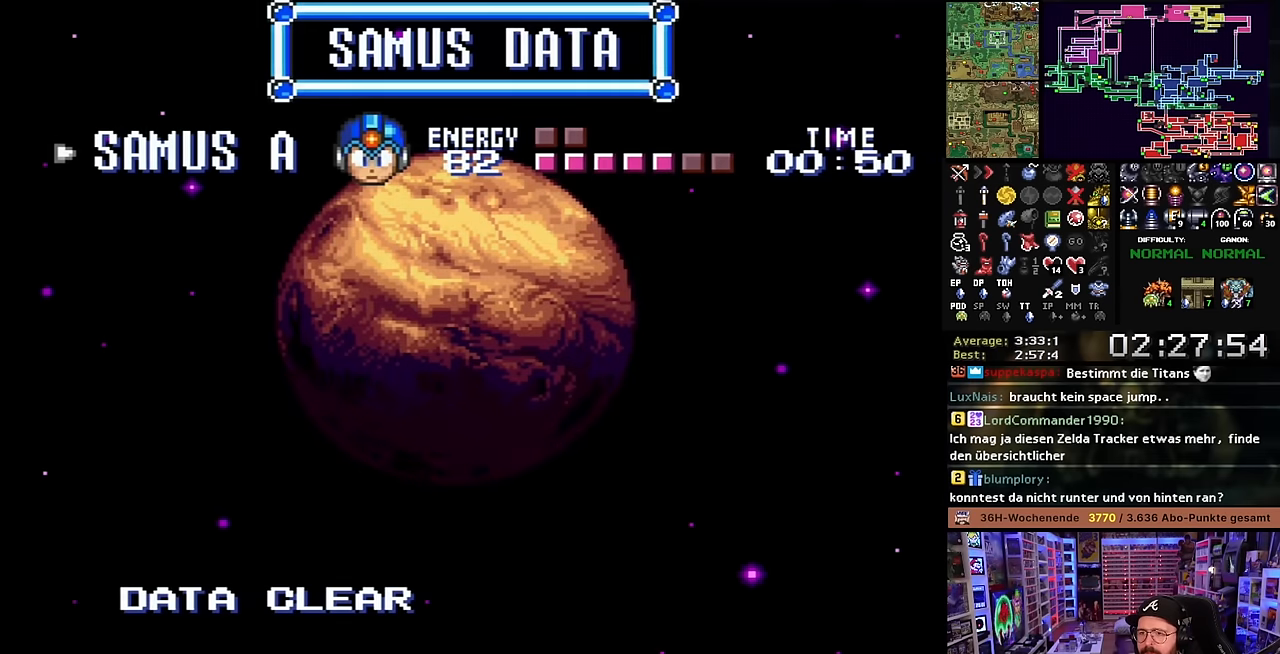
{"buttons": [], "events": [[50, "A", "up"], [117, "A", "down"], [233, "A", "up"]]}
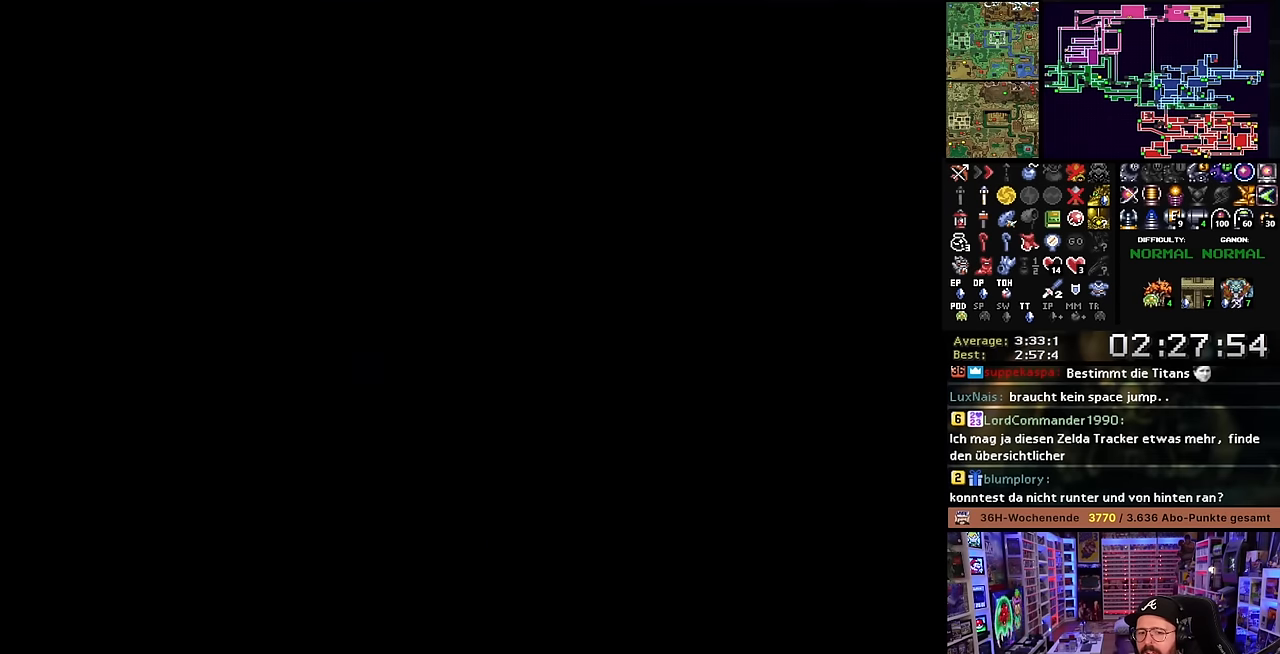
{"buttons": [], "events": []}
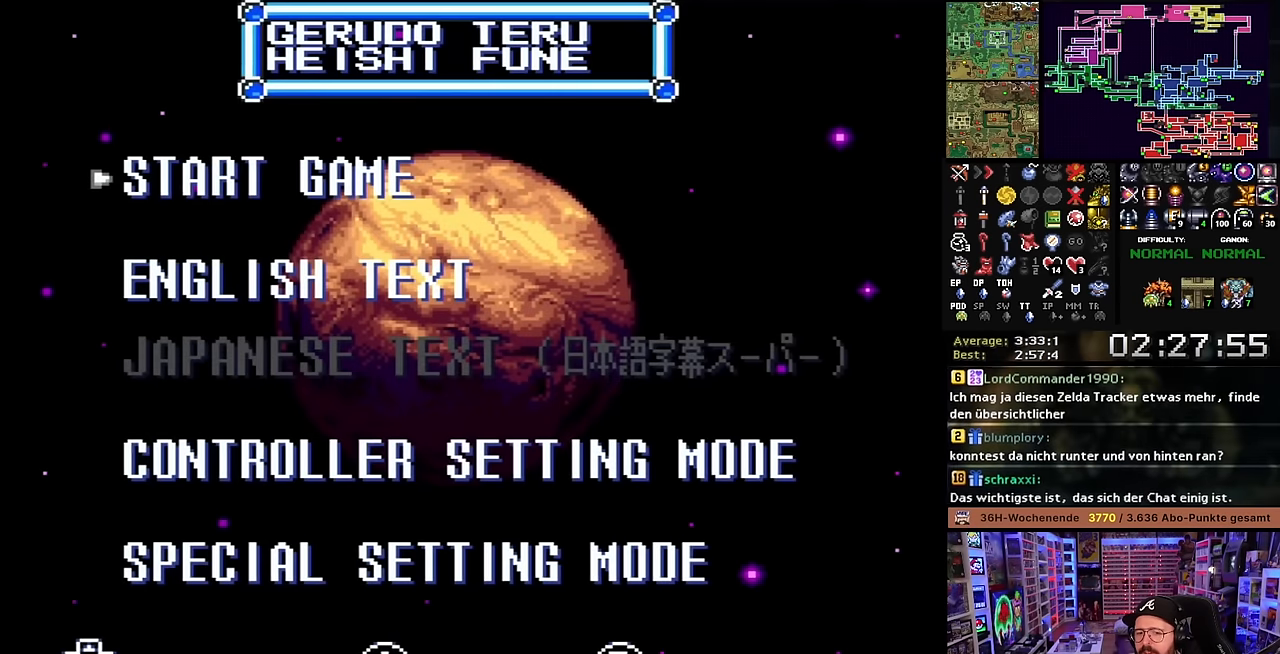
{"buttons": ["A"], "events": [[483, "A", "down"]]}
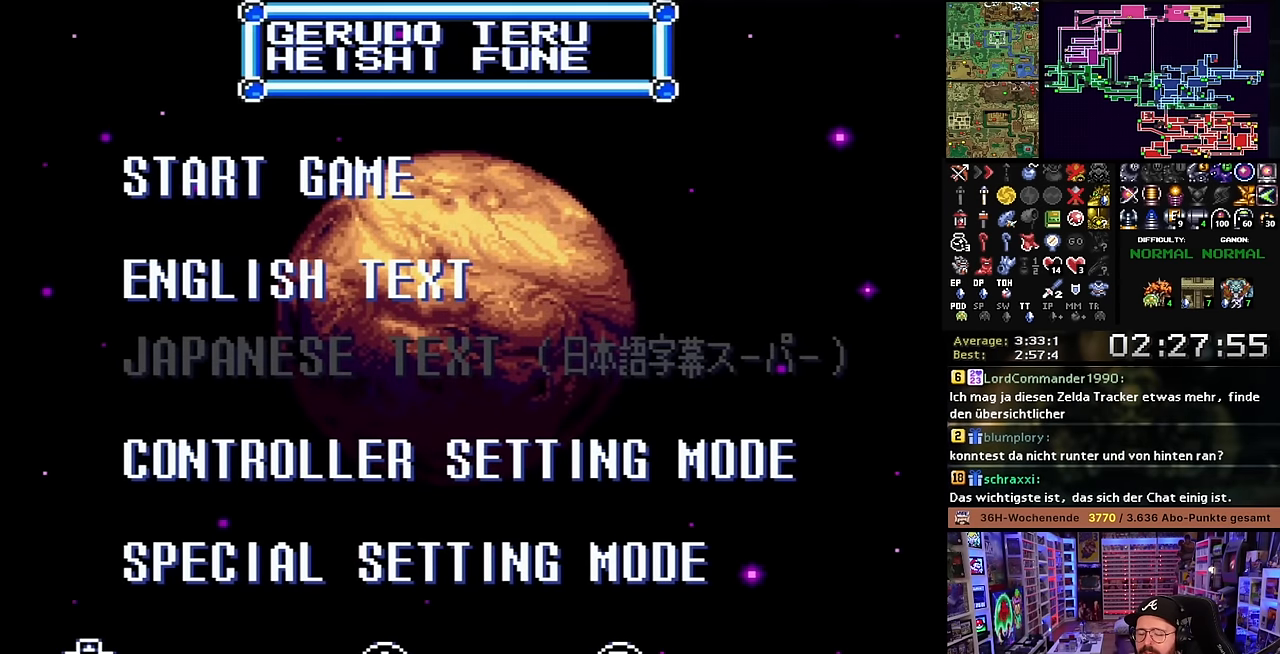
{"buttons": [], "events": [[67, "A", "up"], [150, "A", "down"], [217, "A", "up"]]}
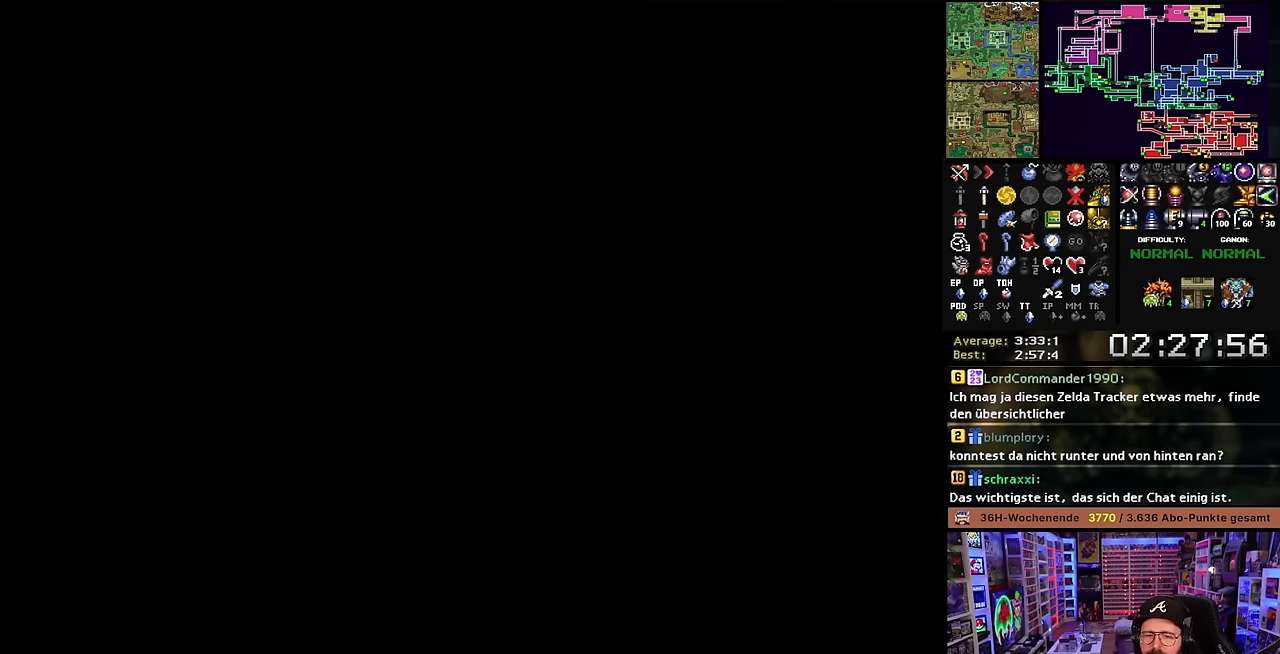
{"buttons": [], "events": []}
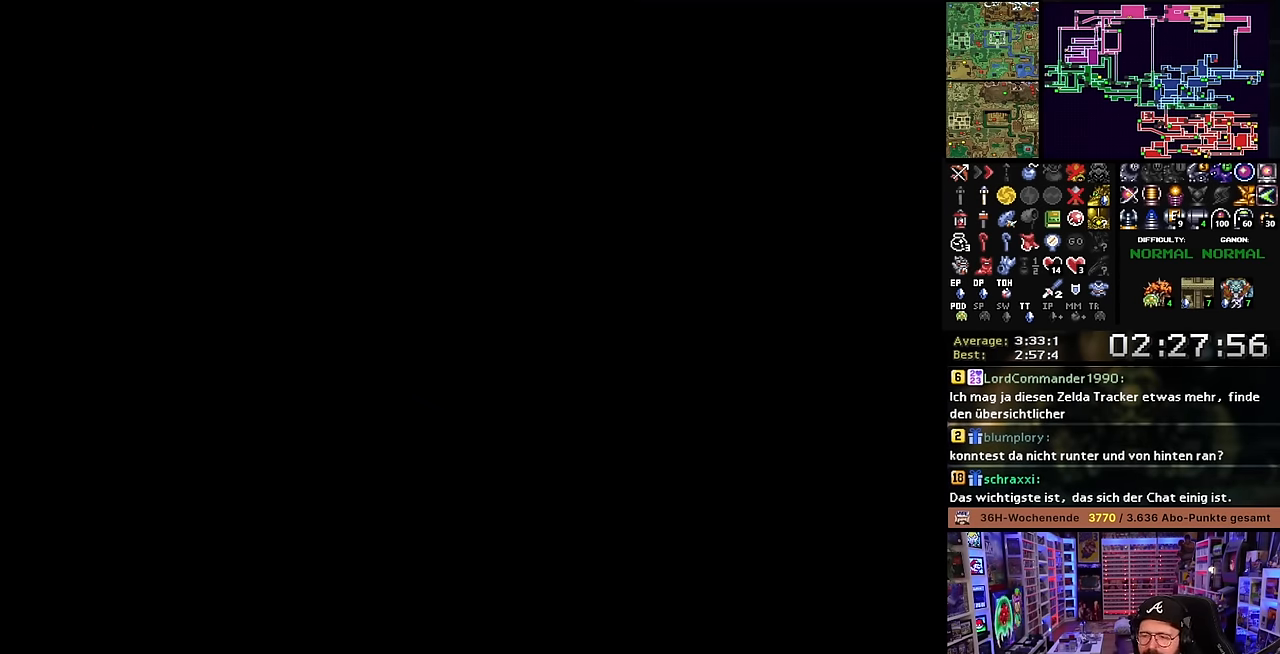
{"buttons": [], "events": []}
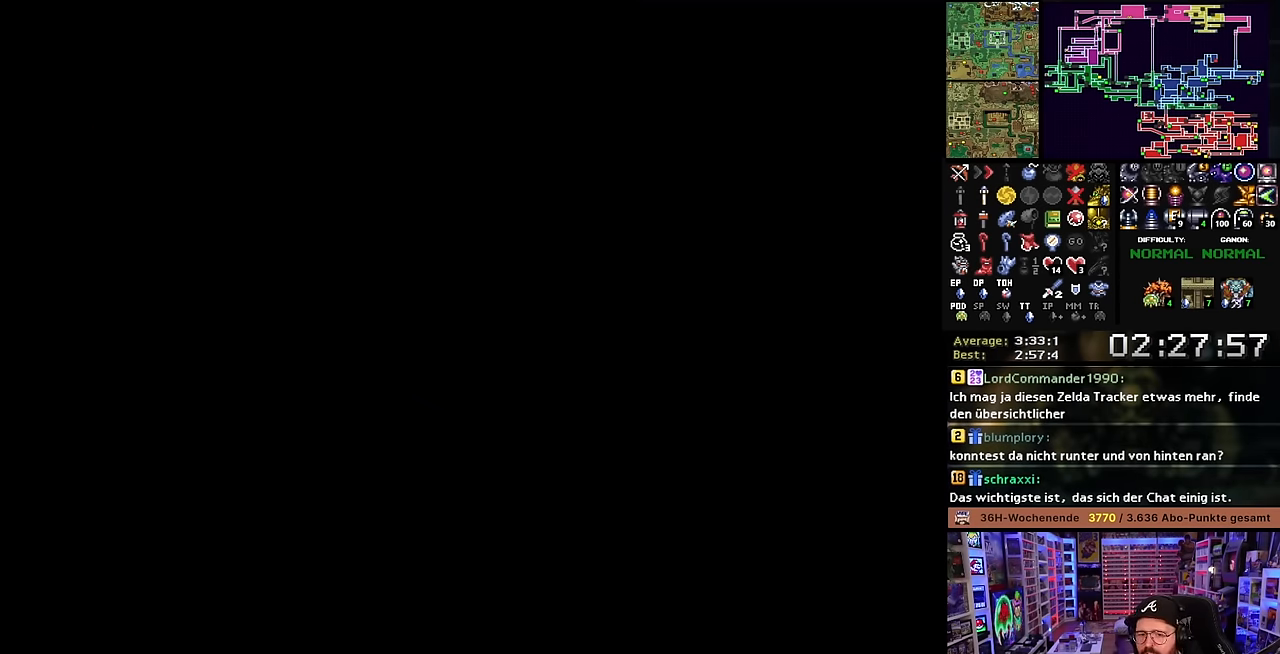
{"buttons": [], "events": []}
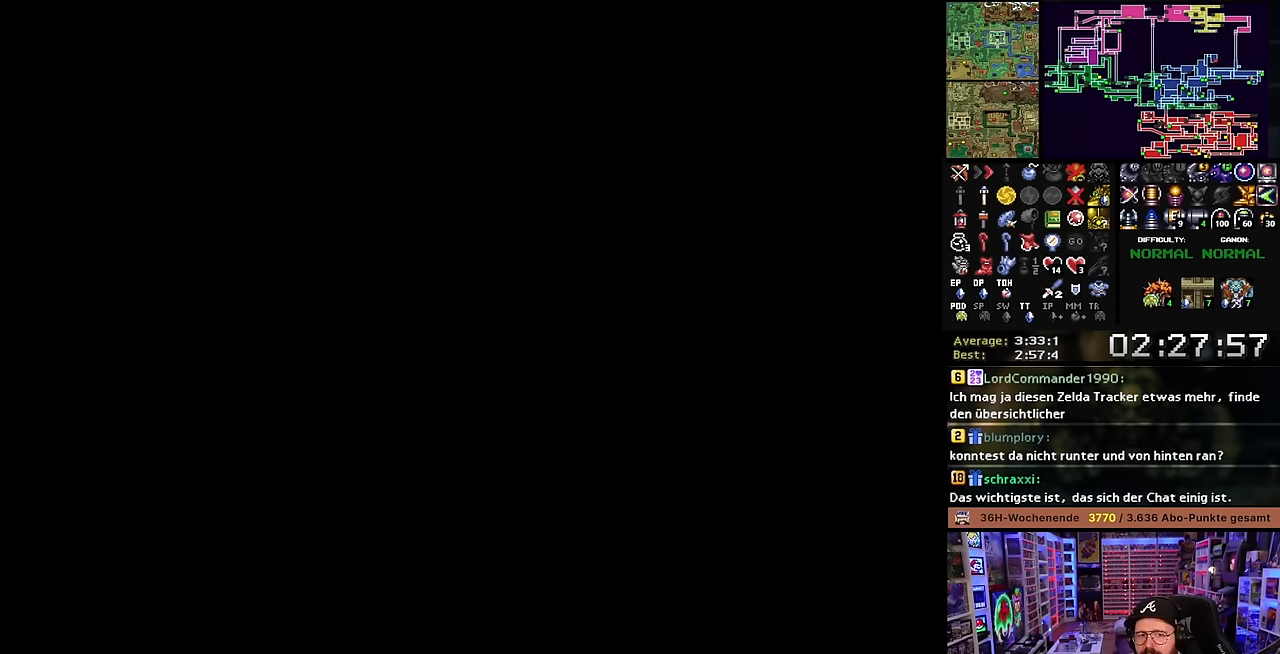
{"buttons": [], "events": []}
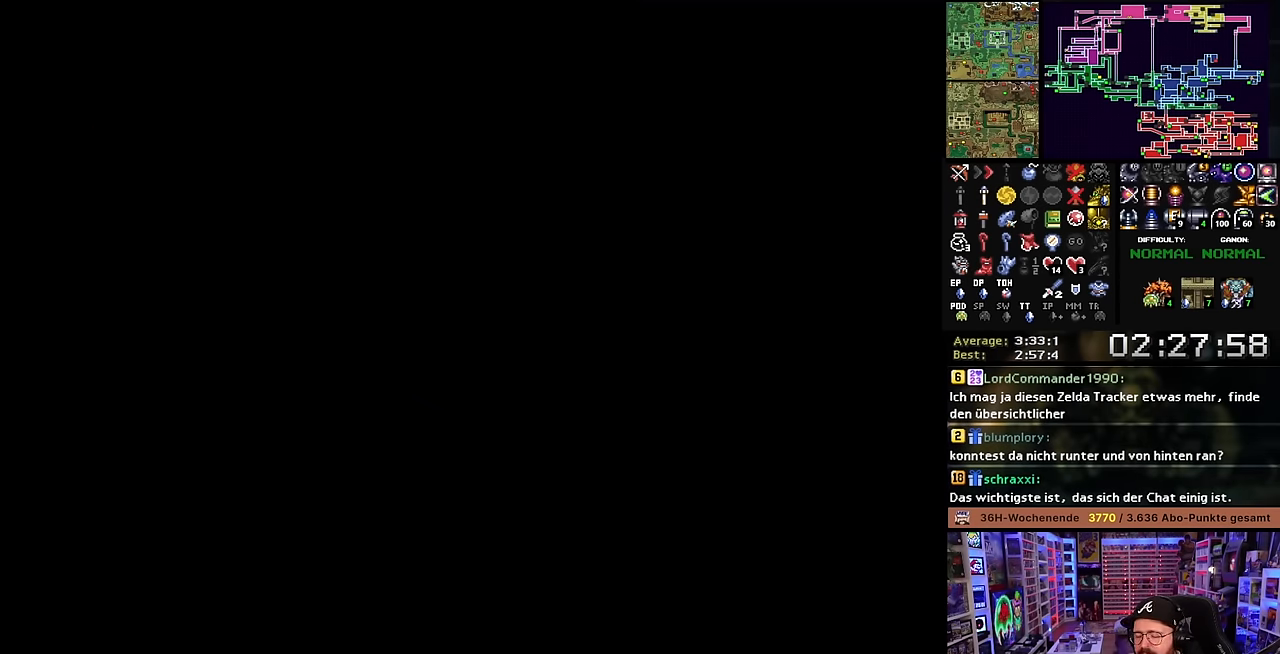
{"buttons": [], "events": []}
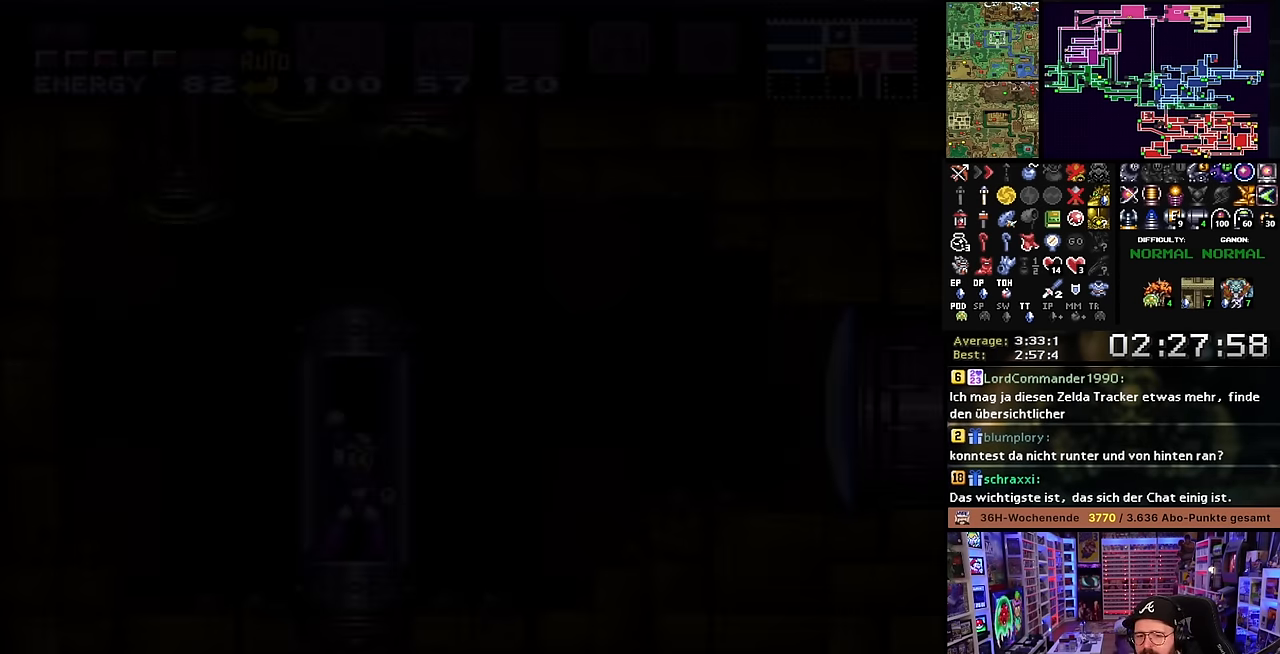
{"buttons": [], "events": []}
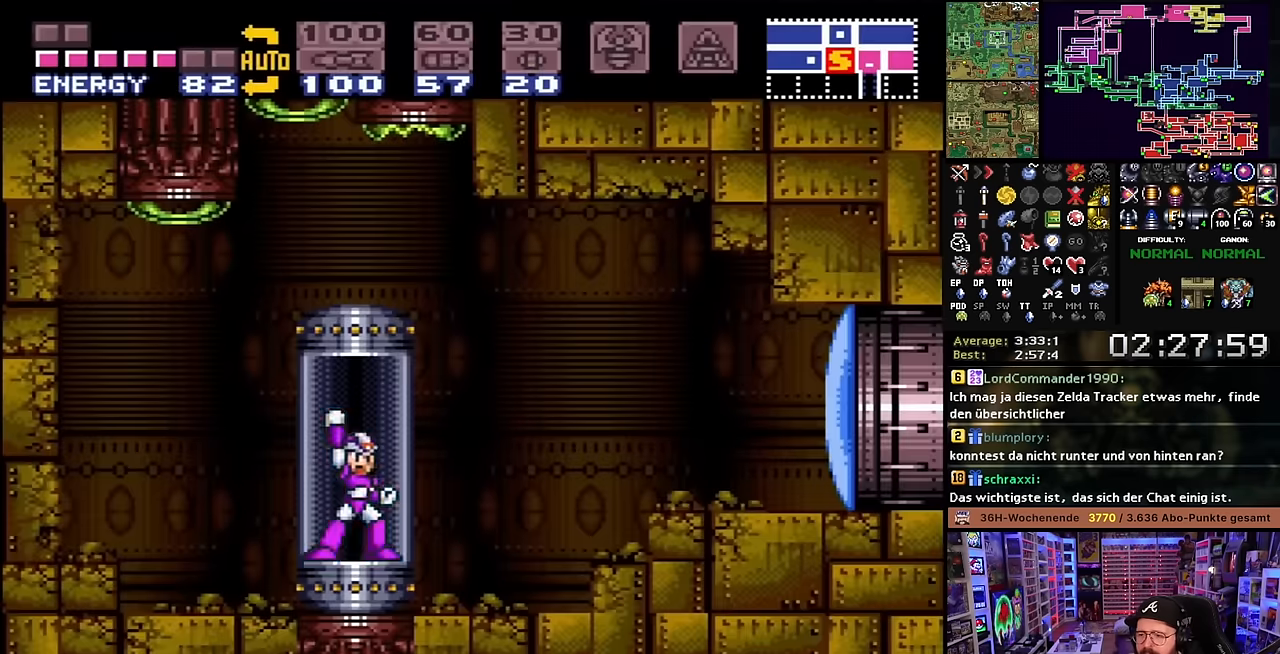
{"buttons": [], "events": [[134, "A", "down"], [234, "A", "up"], [317, "A", "down"], [434, "A", "up"]]}
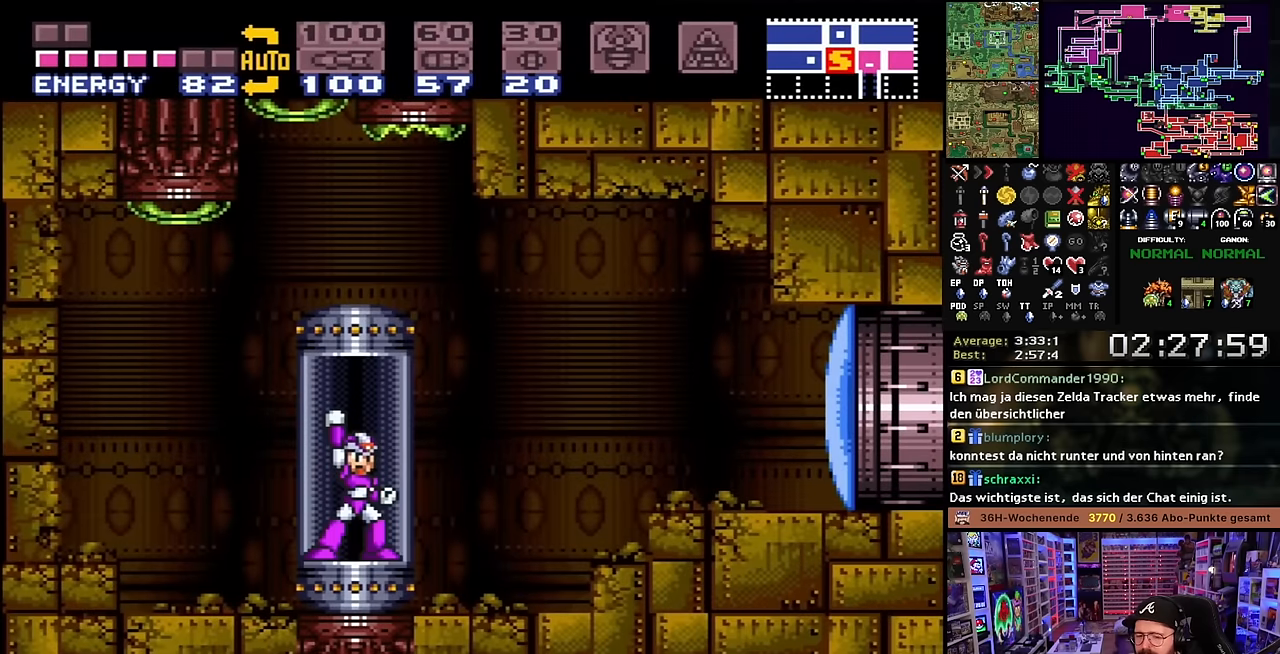
{"buttons": ["A", "DPAD_RIGHT"], "events": [[34, "A", "down"], [150, "A", "up"], [217, "DPAD_RIGHT", "down"], [250, "A", "down"], [350, "A", "up"], [467, "A", "down"]]}
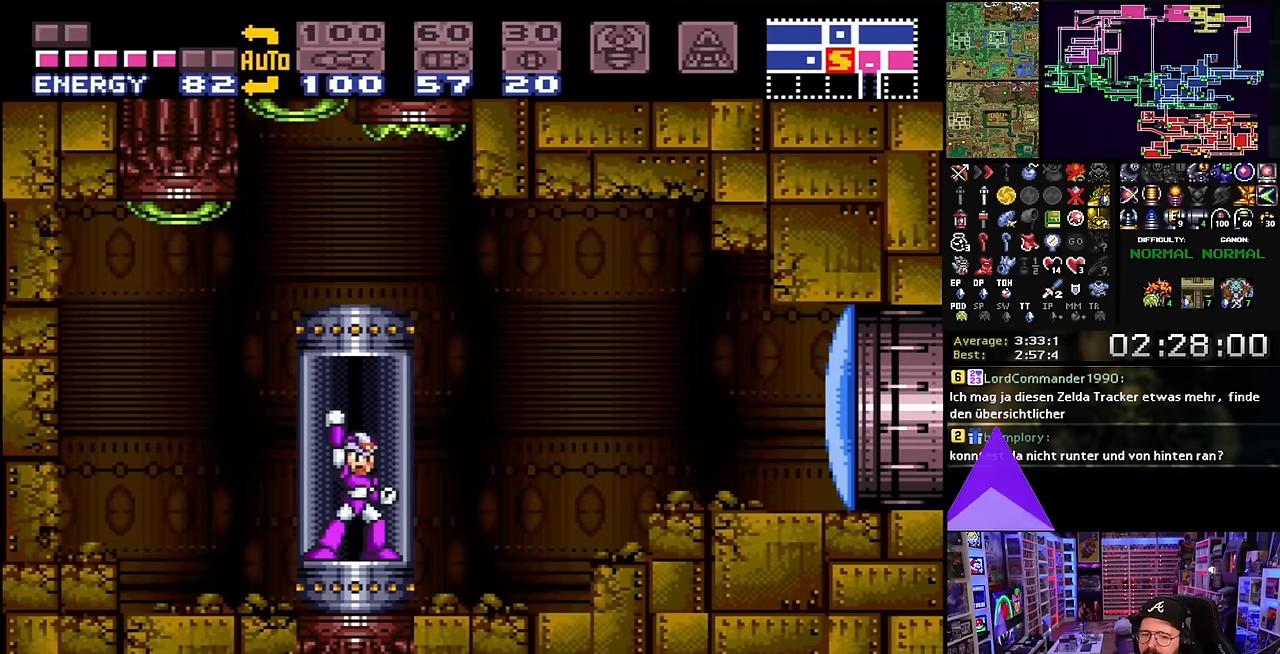
{"buttons": [], "events": [[34, "A", "up"], [84, "DPAD_RIGHT", "up"], [167, "A", "down"], [217, "A", "up"], [217, "DPAD_DOWN", "down"], [234, "A", "down"], [234, "DPAD_DOWN", "up"], [267, "A", "up"], [384, "A", "down"], [484, "A", "up"]]}
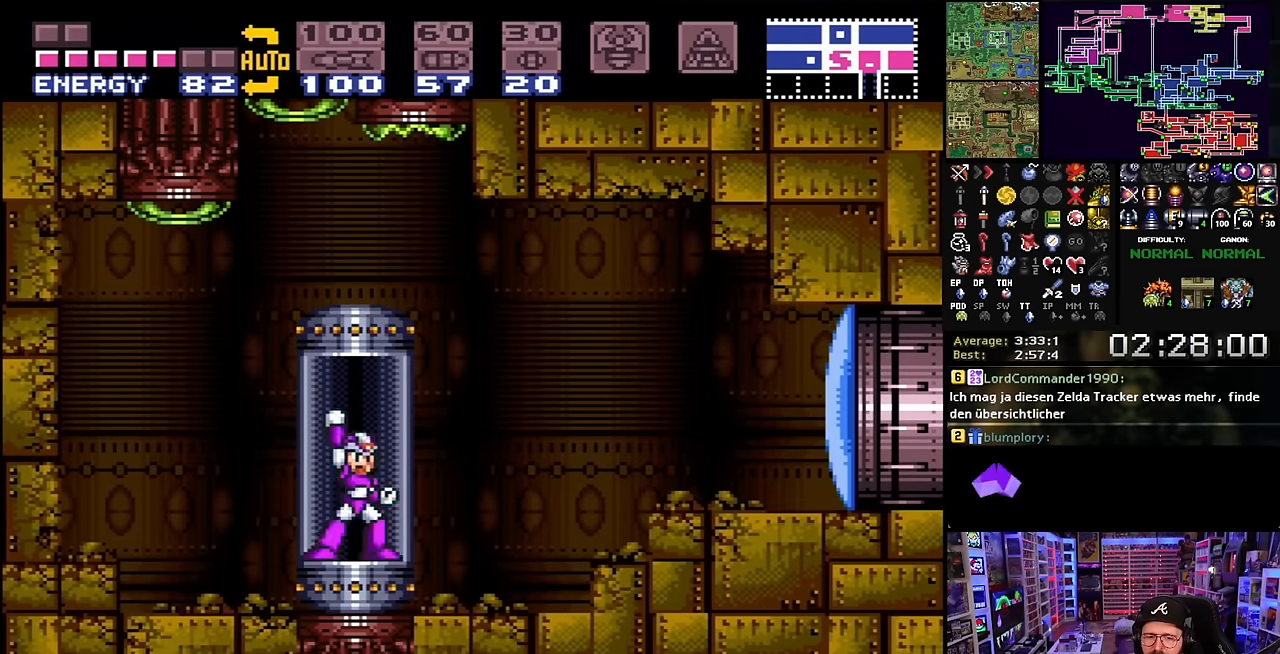
{"buttons": [], "events": [[100, "A", "down"], [134, "A", "up"], [150, "A", "down"], [200, "A", "up"]]}
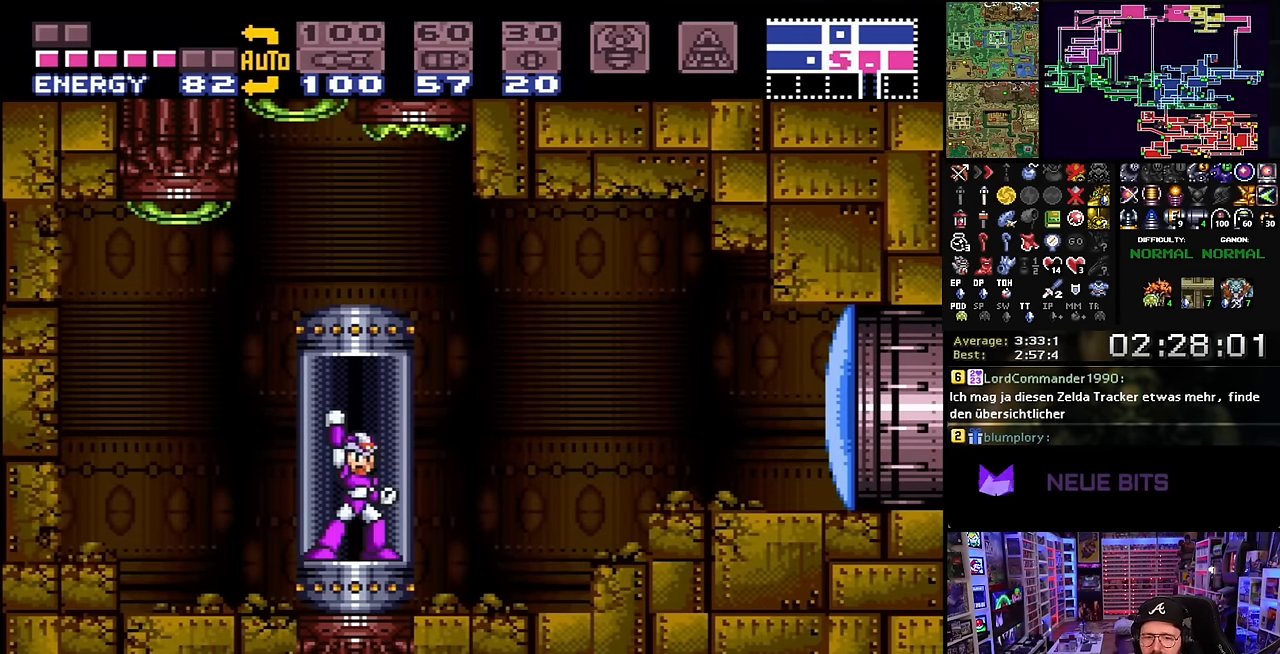
{"buttons": ["DPAD_RIGHT"], "events": [[117, "A", "down"], [200, "A", "up"], [284, "DPAD_RIGHT", "down"], [300, "A", "down"], [400, "A", "up"]]}